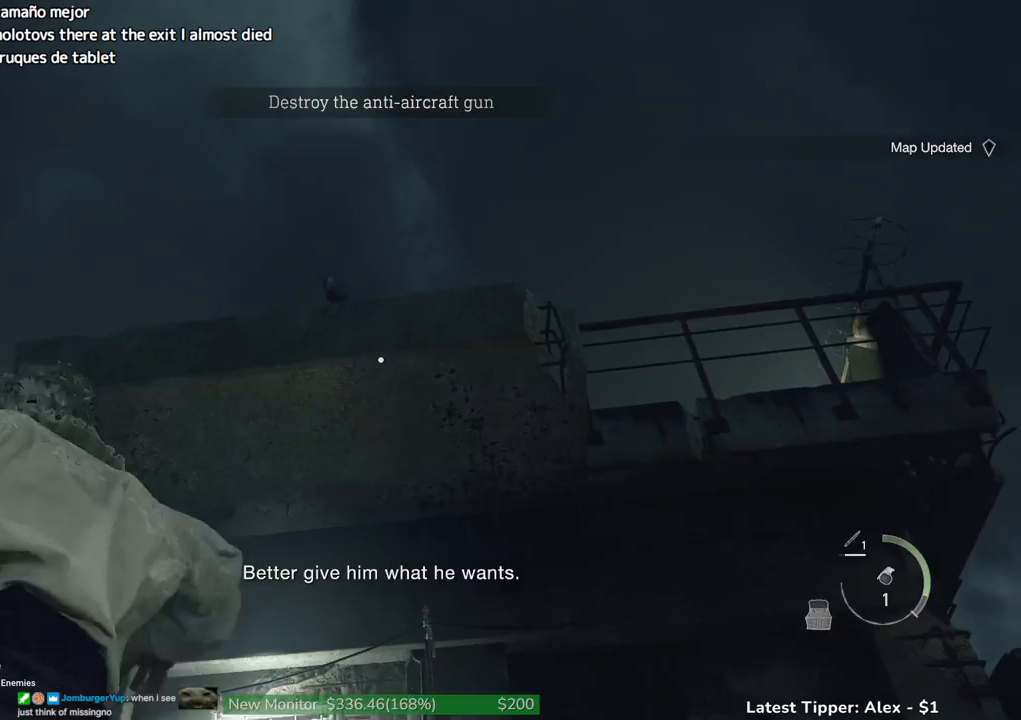
Gameplay with keyboard and mouse; each line is a JSON object with the keys and mouse buttons held at the frame after it. "events" lists presses ("down") and releases ("up") of "1", "2", "3", "4", "5", "a", "alt", "c", "caps_lock", "ctrl", "d", "e", "f", "g", "q", "r", "s", "shift", "space", "t", "tab", "v", "w", "x", "z" and "mouse_wheel" between this image and that frame as [ms after this image, input, new state], when the widget could be followed in between. "mouse_wheel" = the "wheel" button of the "mouse" list. No other keys are recorded. "wheel" means that the mouse wheel is clicked or scrolled. Not read: mouse_move.
{"keys": ["shift", "w"], "mouse": [], "events": []}
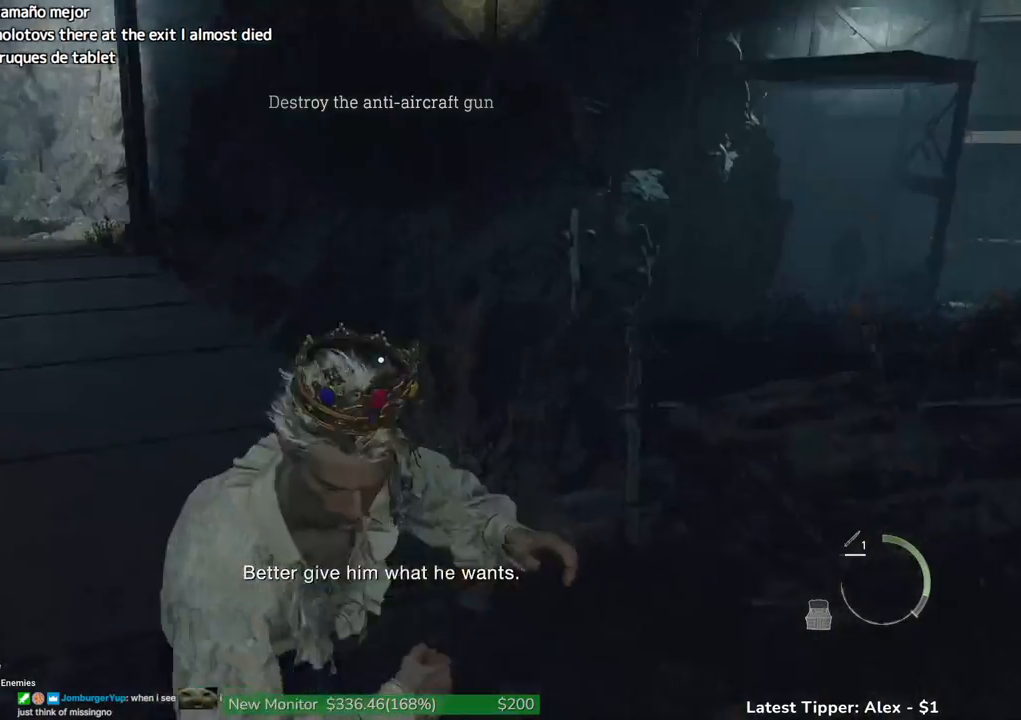
{"keys": ["shift", "w"], "mouse": [], "events": [[183, "a", "down"], [383, "a", "up"]]}
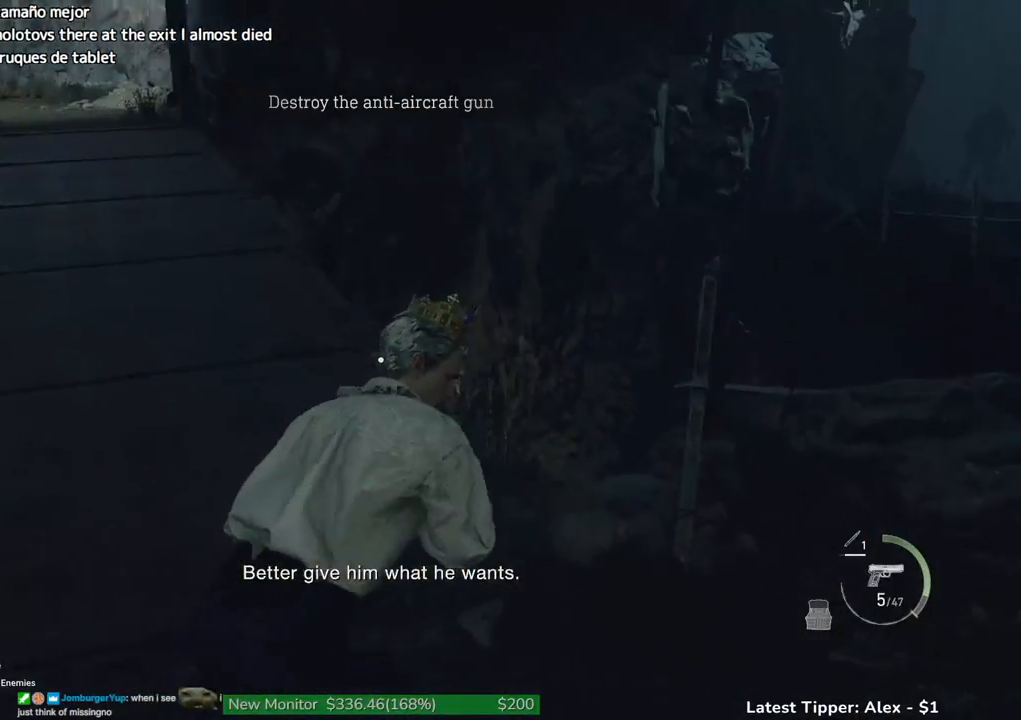
{"keys": ["w"], "mouse": [], "events": [[33, "shift", "up"]]}
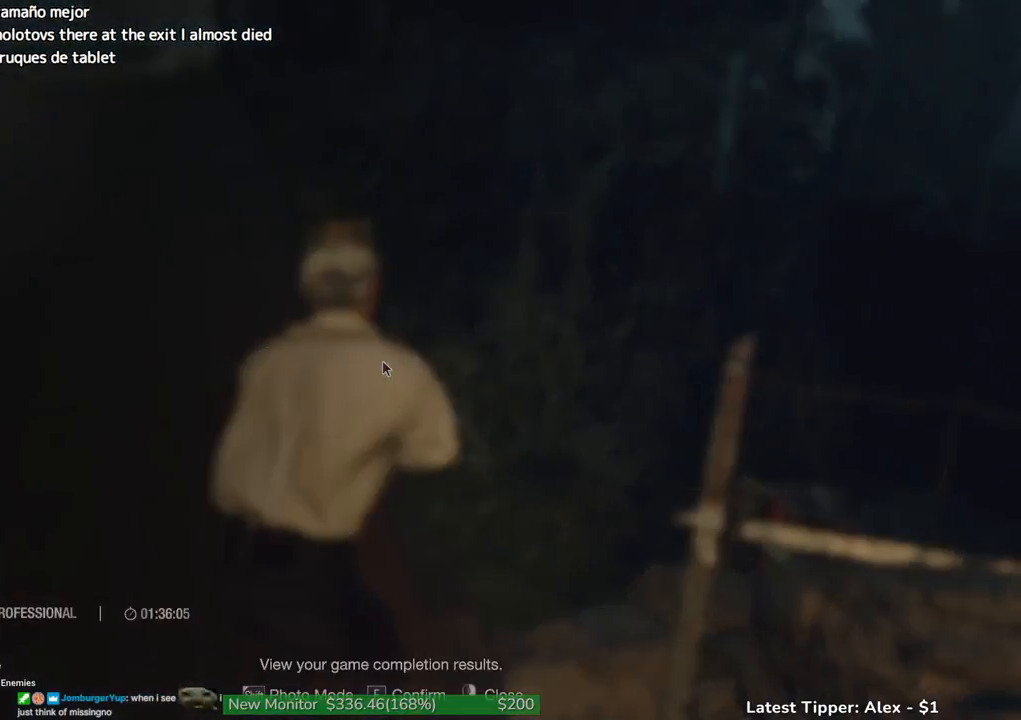
{"keys": ["w"], "mouse": [], "events": []}
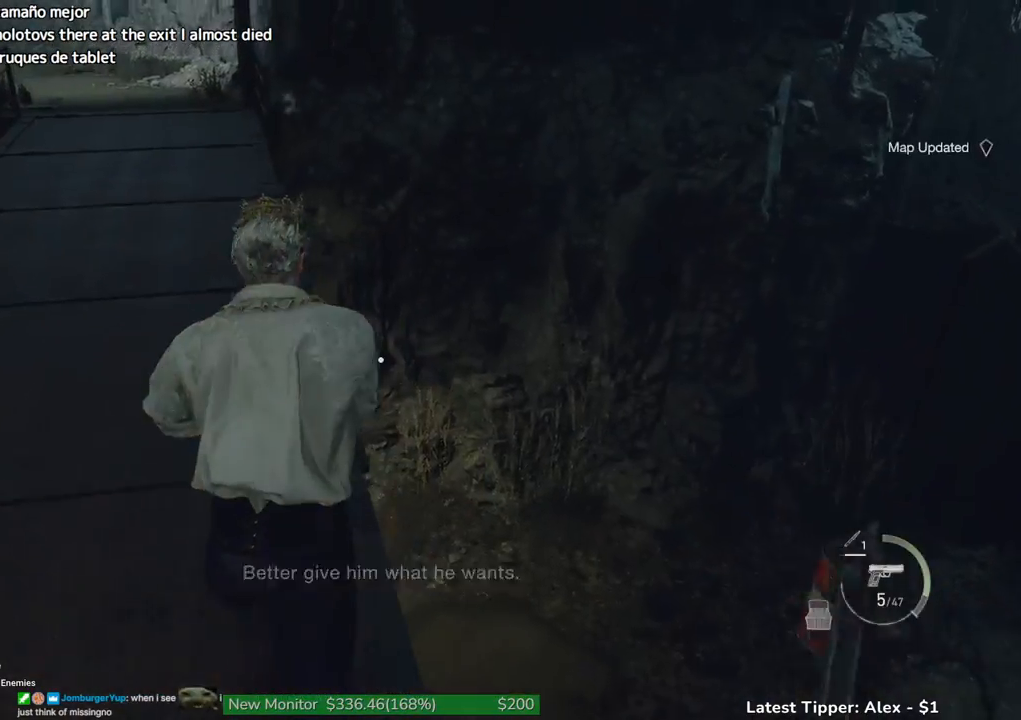
{"keys": ["w"], "mouse": [], "events": []}
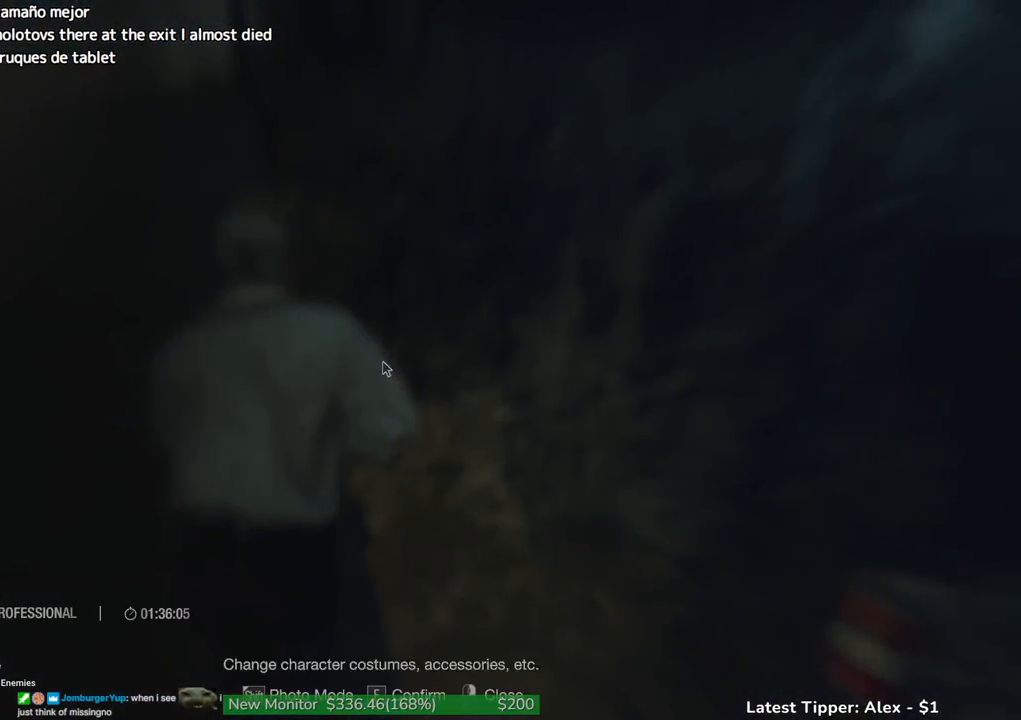
{"keys": ["g", "w"], "mouse": [], "events": [[350, "g", "down"]]}
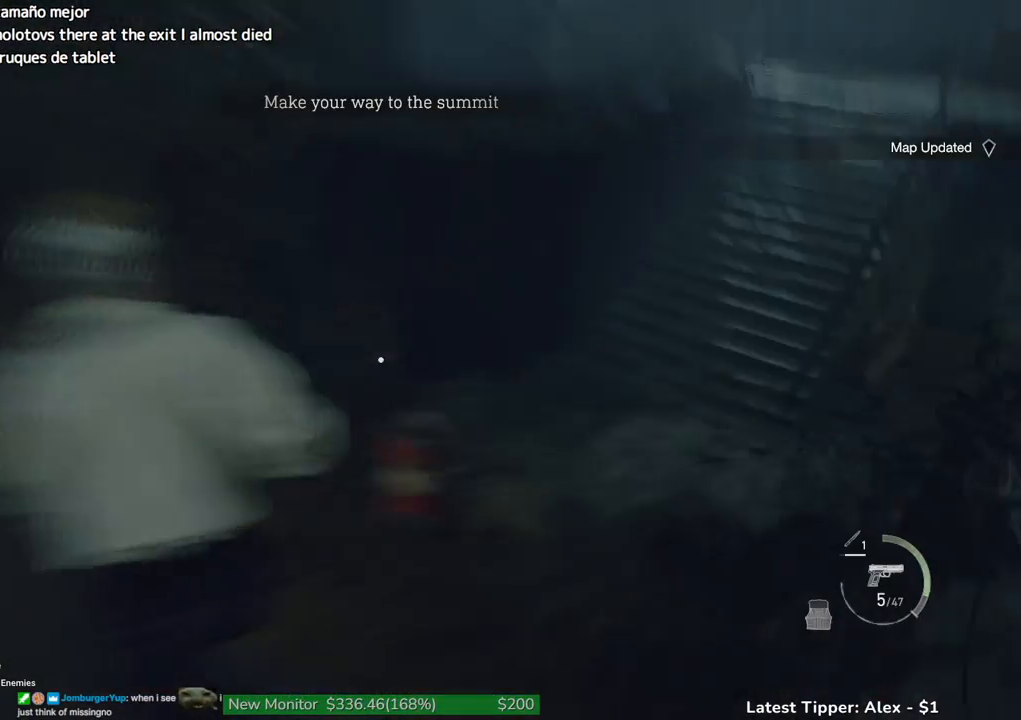
{"keys": ["shift", "w"], "mouse": [], "events": [[266, "shift", "down"], [416, "g", "up"]]}
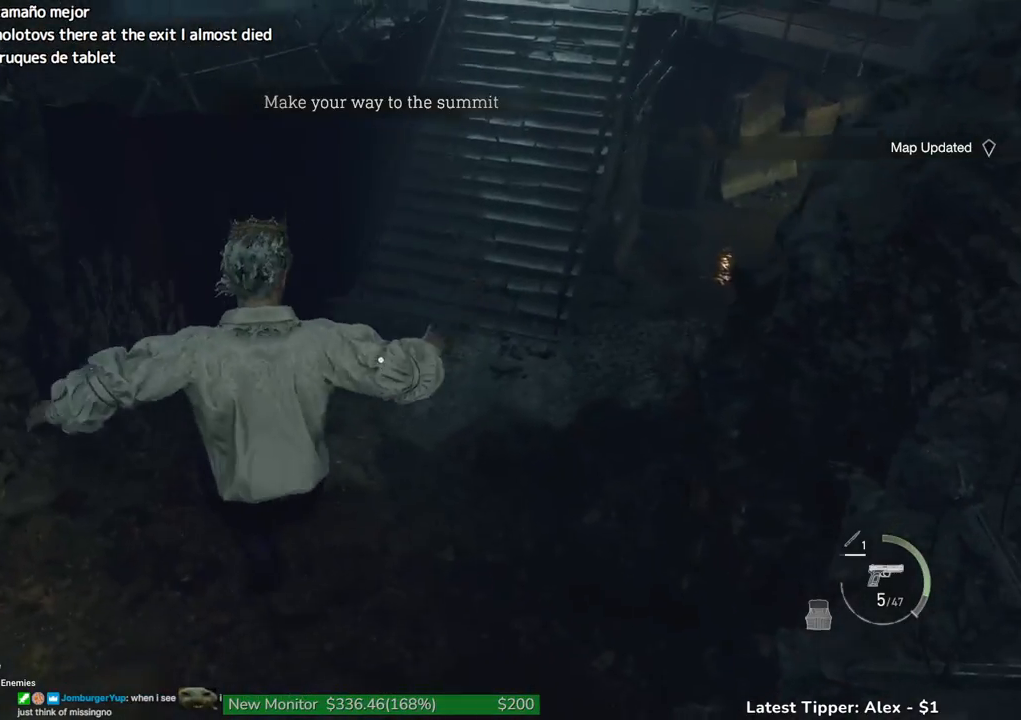
{"keys": ["shift", "w"], "mouse": [], "events": []}
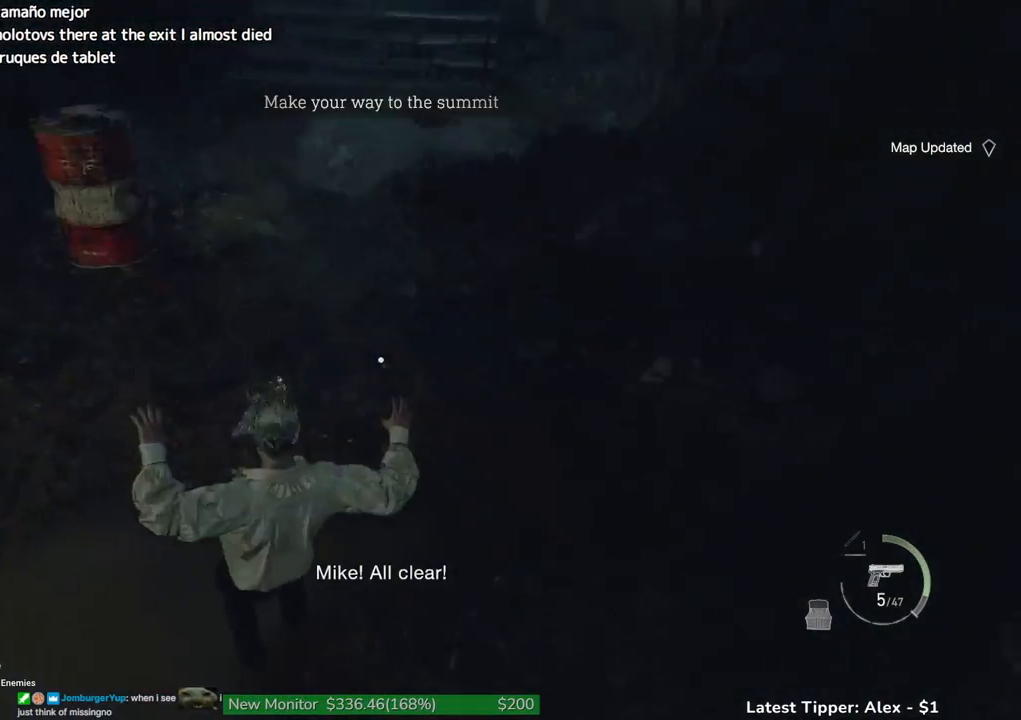
{"keys": ["shift", "w"], "mouse": [], "events": [[16, "1", "down"], [116, "1", "up"]]}
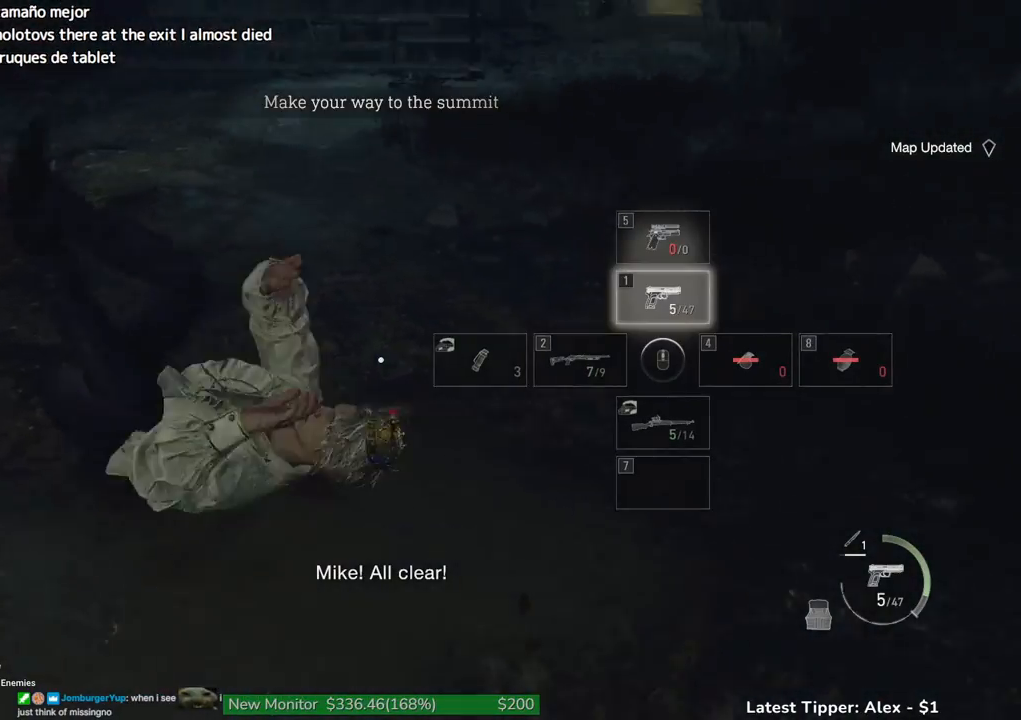
{"keys": ["shift", "w"], "mouse": [], "events": []}
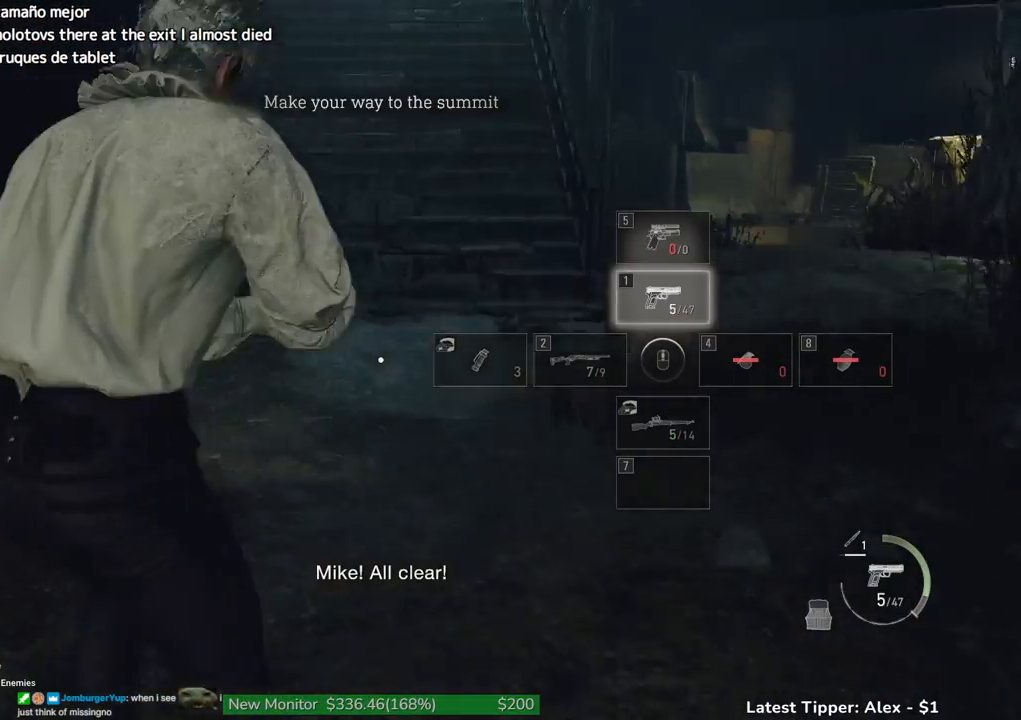
{"keys": ["2", "shift", "w"], "mouse": [], "events": [[483, "2", "down"]]}
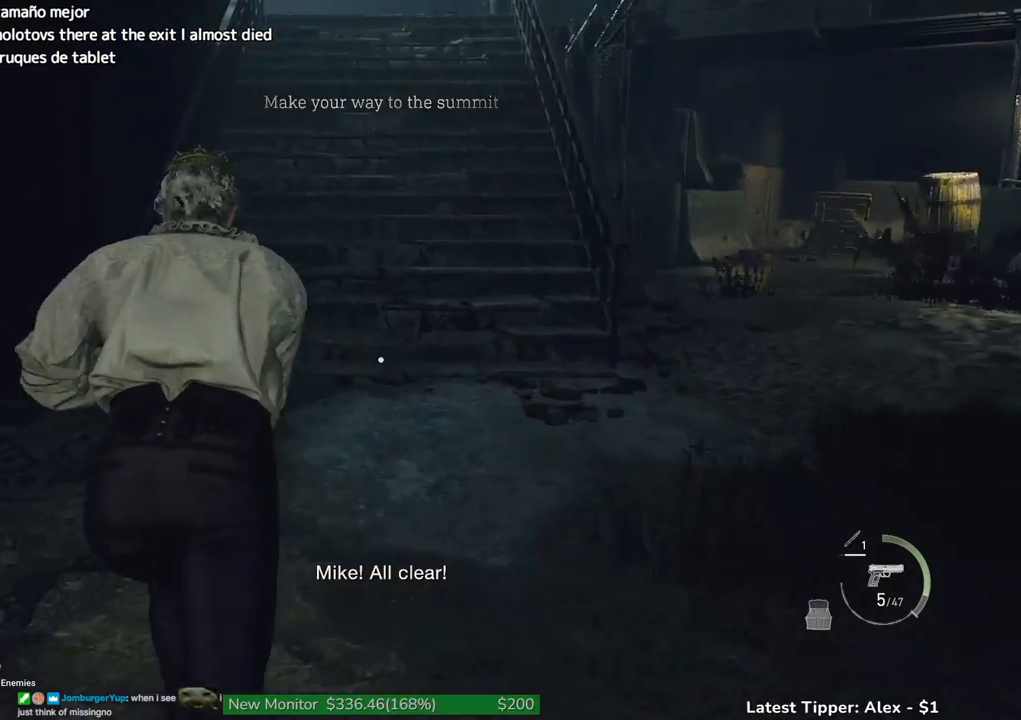
{"keys": ["w"], "mouse": [], "events": [[16, "shift", "up"], [116, "2", "up"]]}
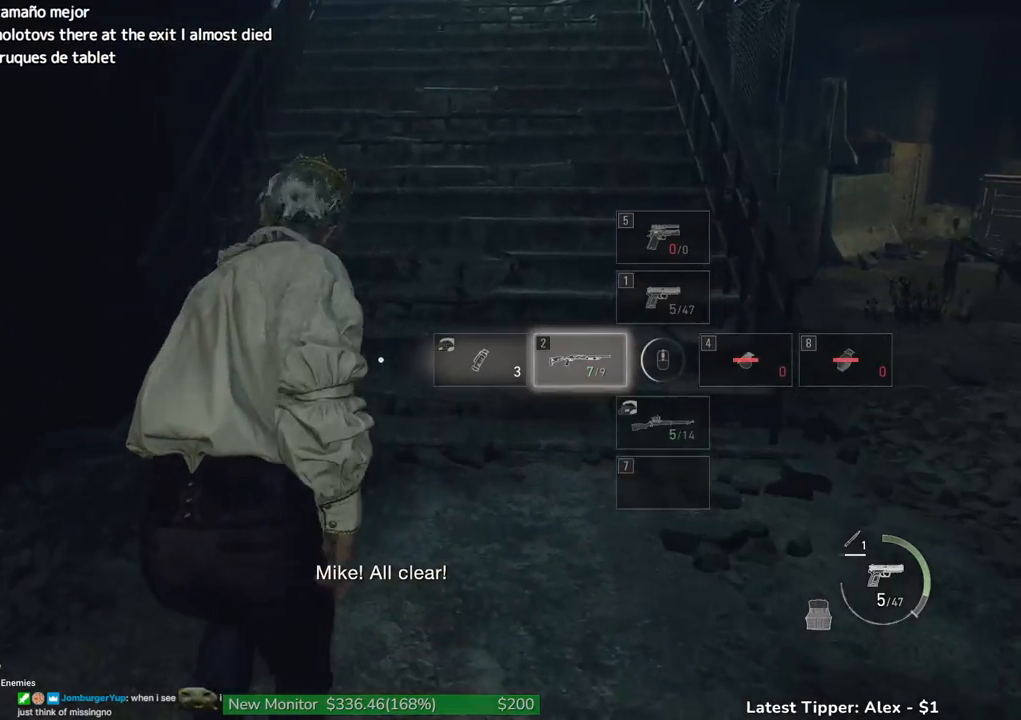
{"keys": ["w"], "mouse": [], "events": []}
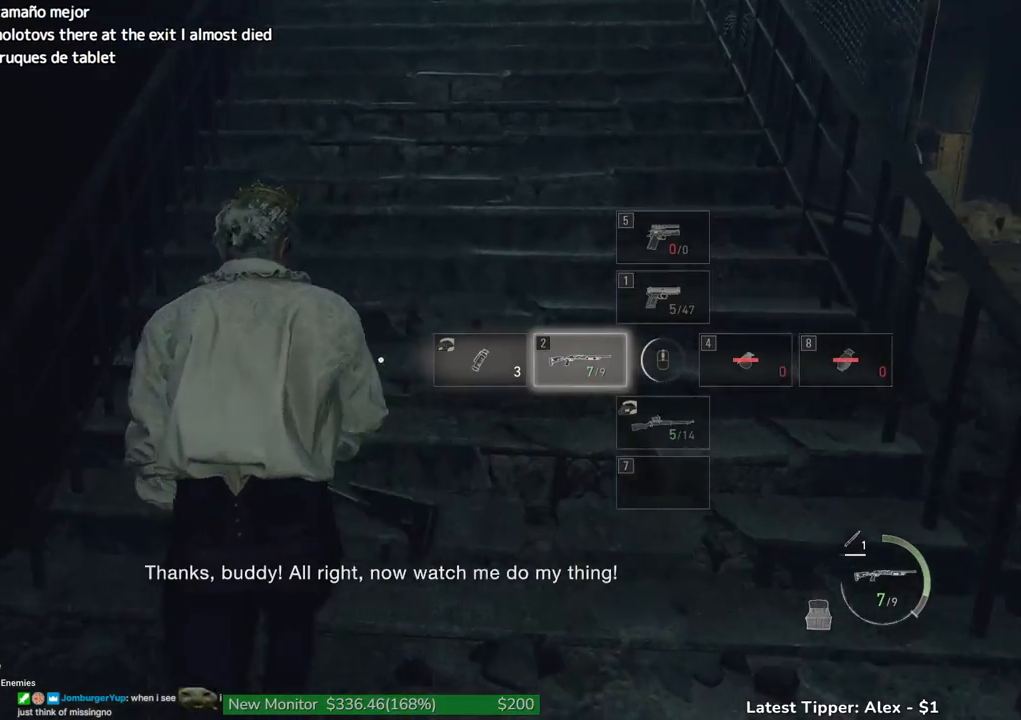
{"keys": ["shift", "w"], "mouse": [], "events": [[50, "e", "down"], [100, "shift", "down"], [150, "e", "up"]]}
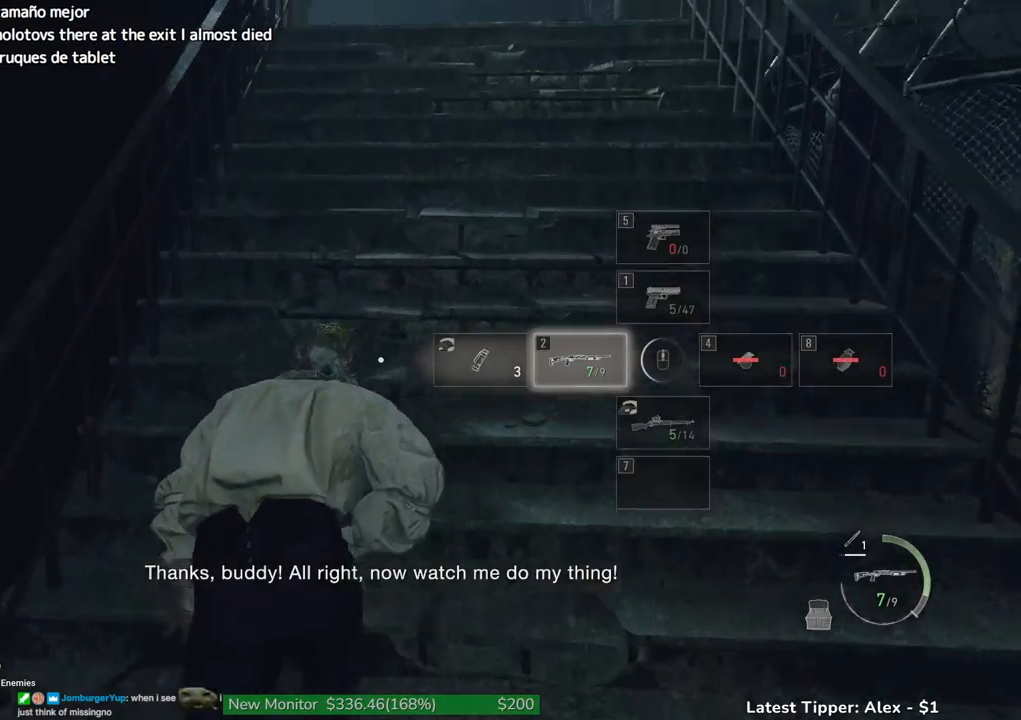
{"keys": ["shift", "w"], "mouse": [], "events": [[250, "shift", "up"], [300, "e", "down"], [350, "shift", "down"], [400, "e", "up"]]}
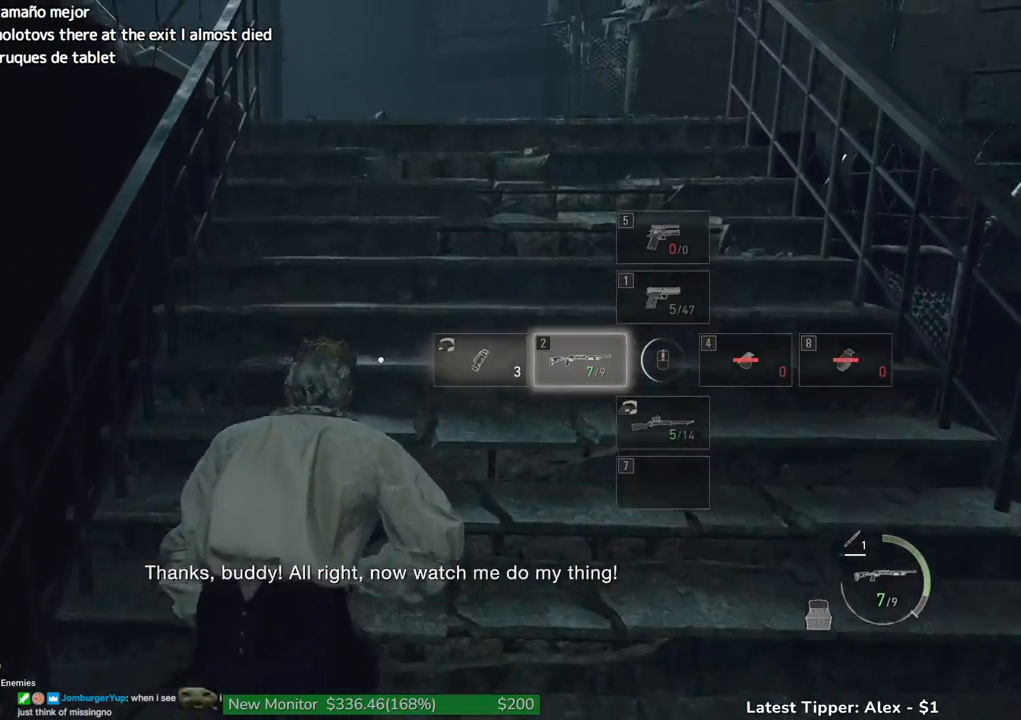
{"keys": ["e", "w"], "mouse": [], "events": [[450, "shift", "up"], [500, "e", "down"]]}
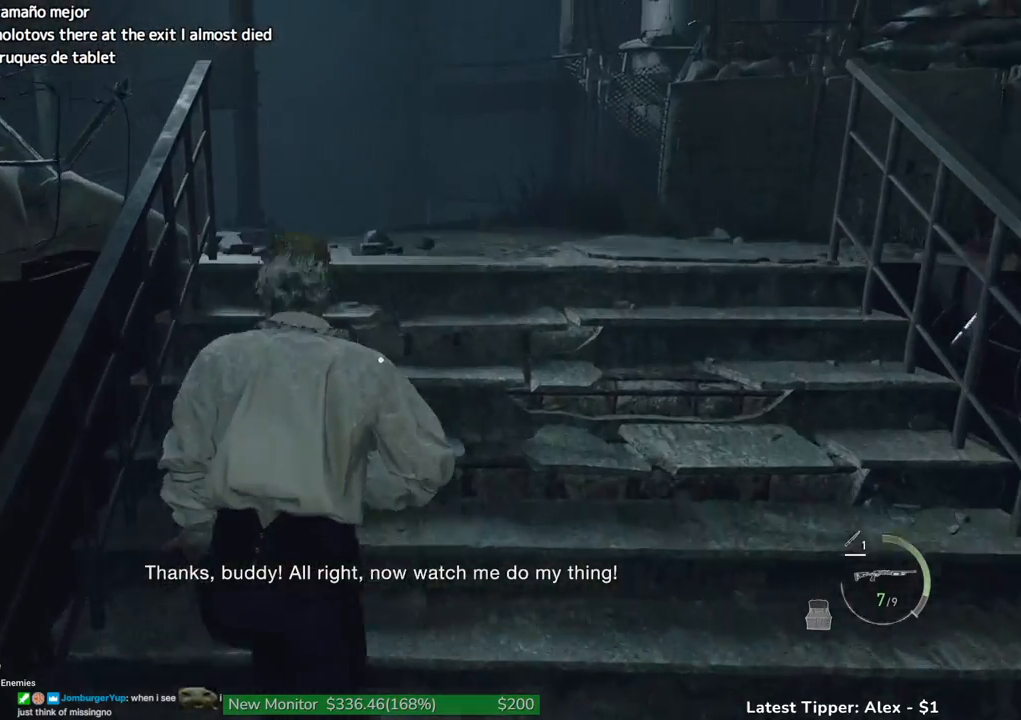
{"keys": ["d", "shift", "w"], "mouse": [], "events": [[50, "shift", "down"], [100, "e", "up"], [283, "d", "down"]]}
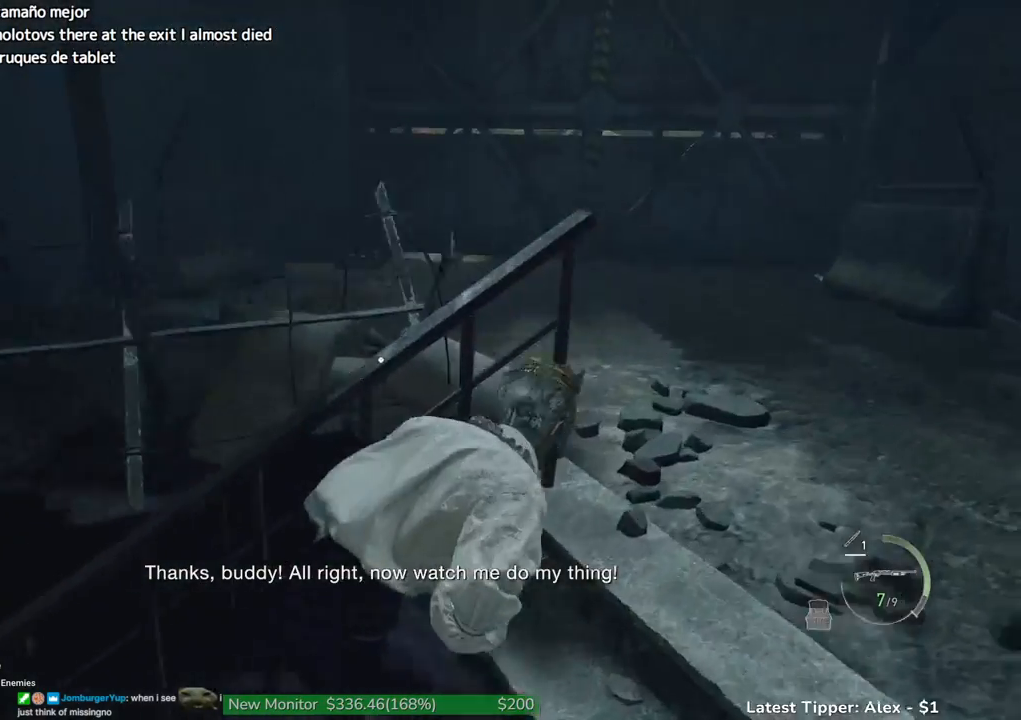
{"keys": ["d", "shift", "w"], "mouse": [], "events": [[16, "w", "up"], [116, "w", "down"]]}
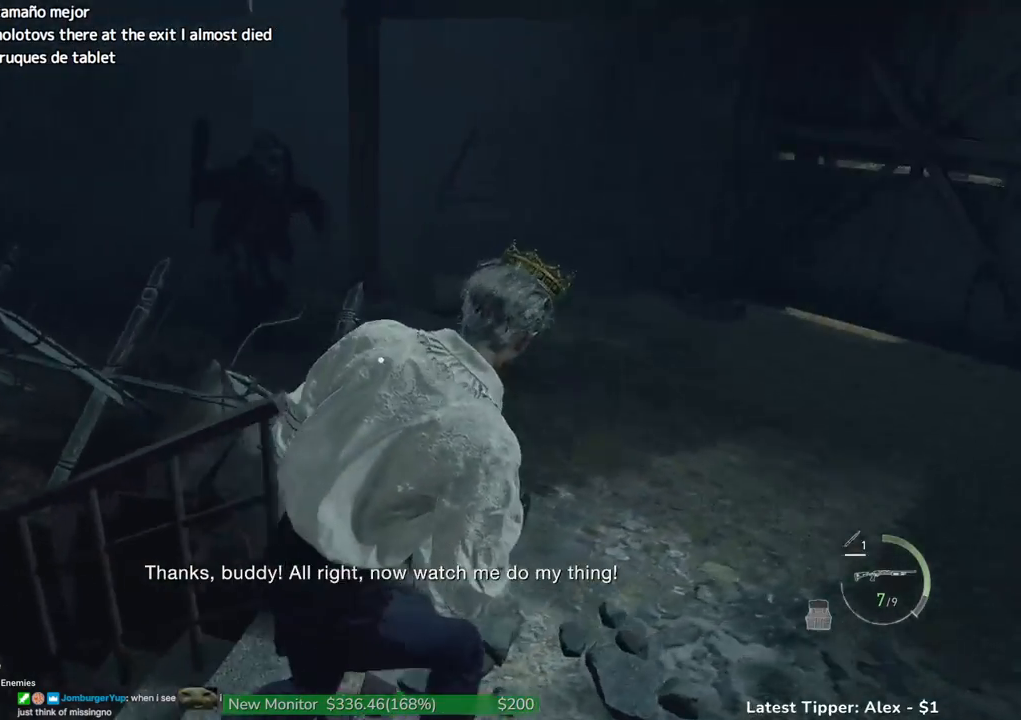
{"keys": ["shift", "w"], "mouse": [], "events": [[316, "d", "up"]]}
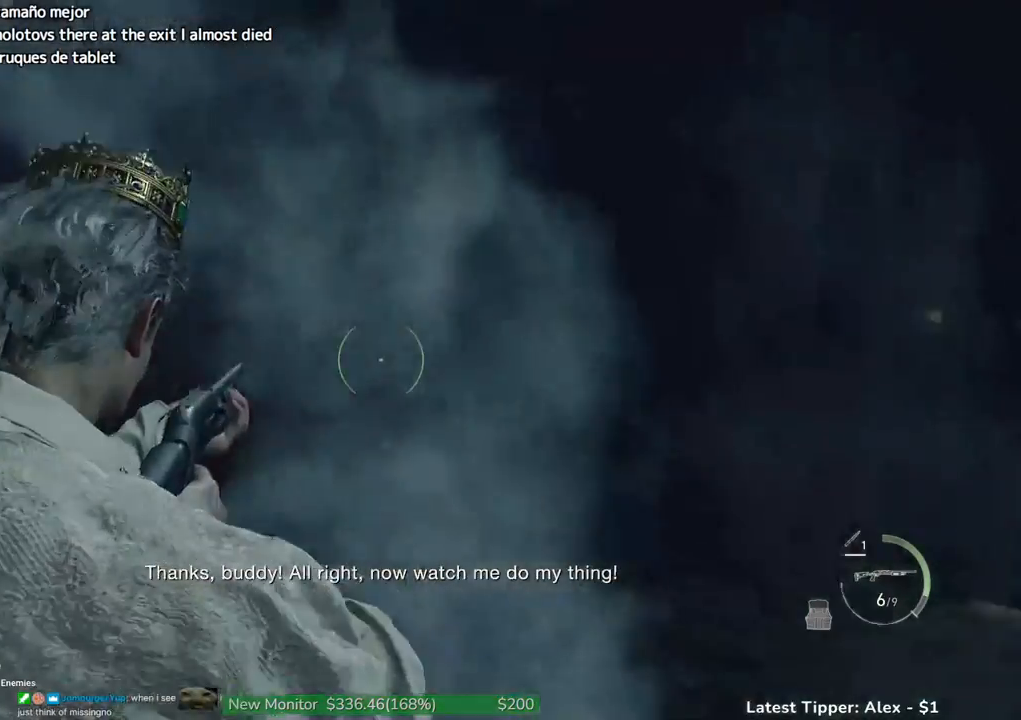
{"keys": ["shift", "w"], "mouse": [], "events": []}
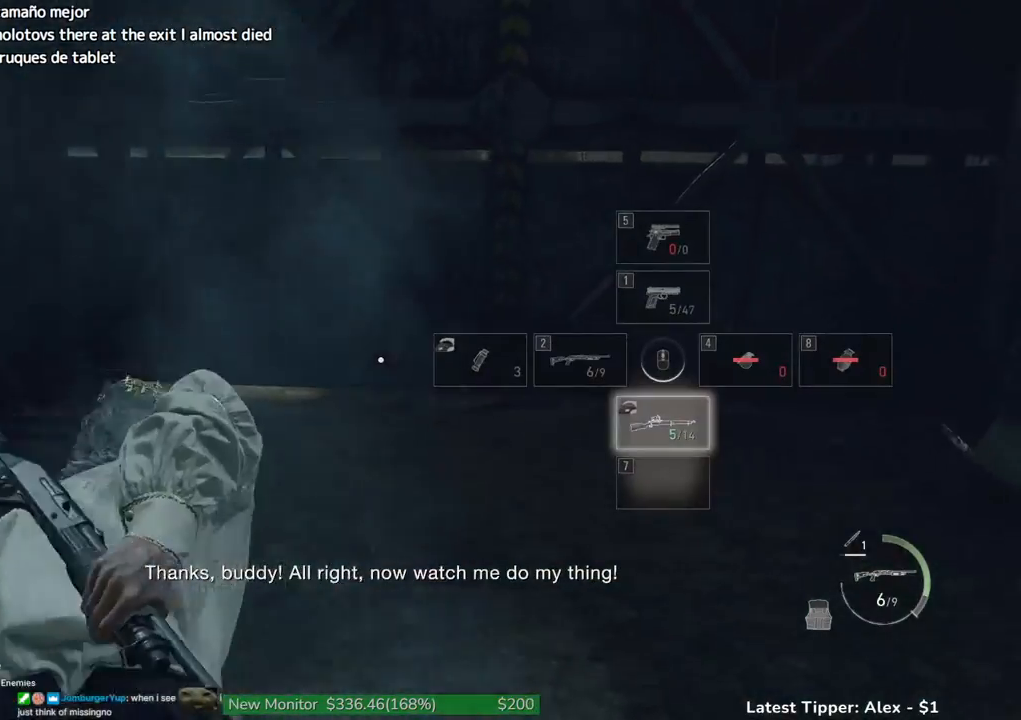
{"keys": ["shift", "w"], "mouse": [], "events": []}
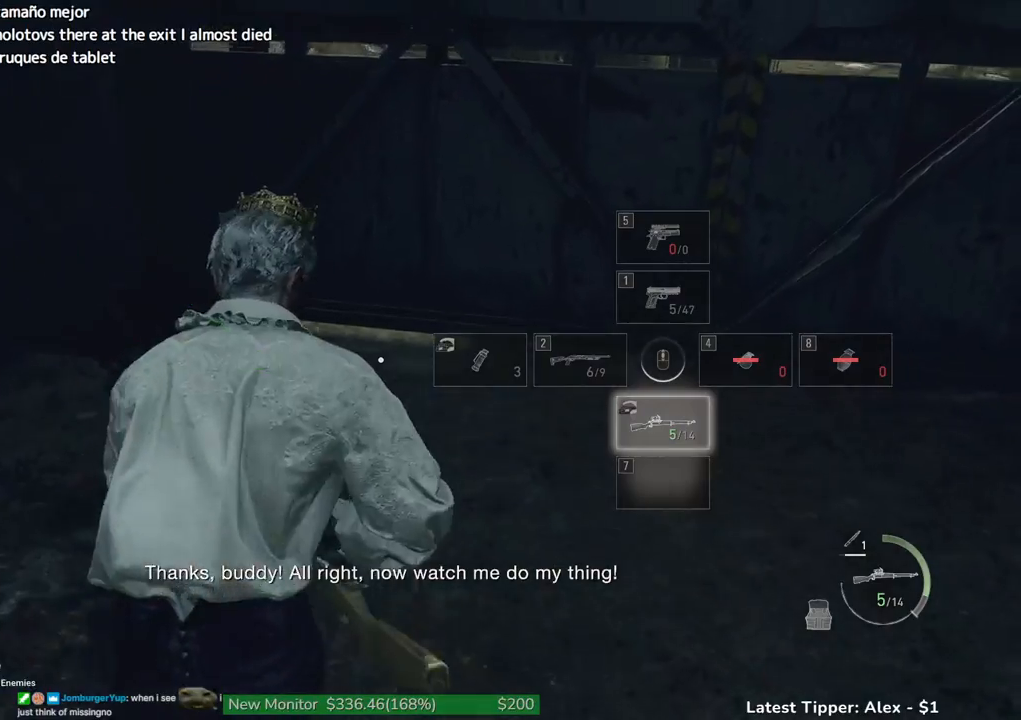
{"keys": ["d", "shift", "w"], "mouse": [], "events": [[416, "d", "down"]]}
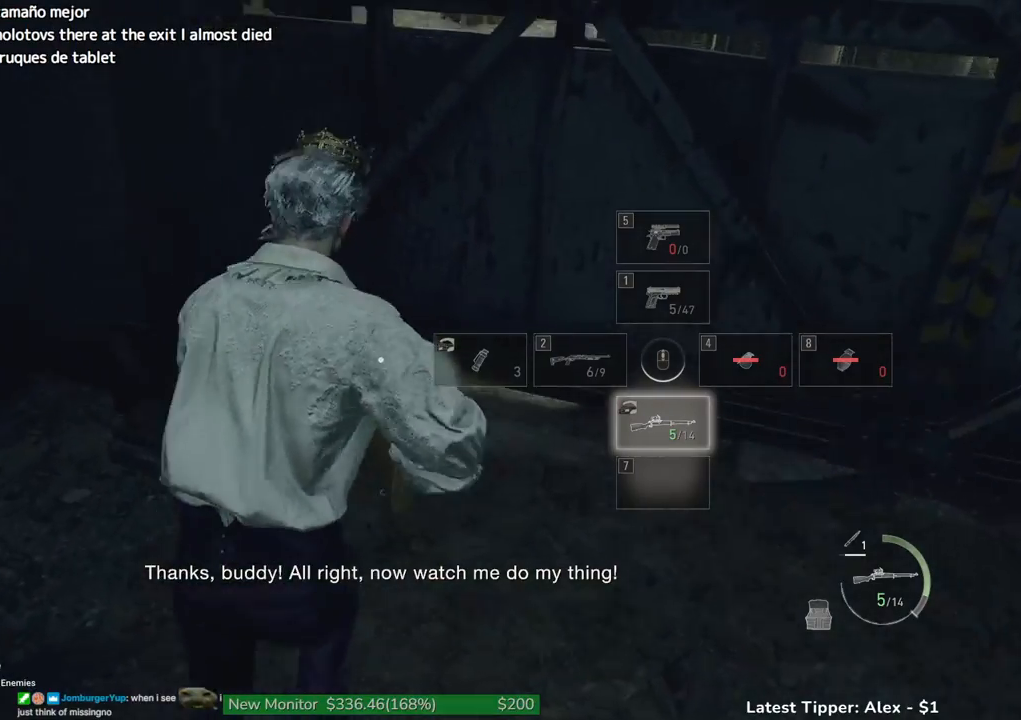
{"keys": ["s"], "mouse": [], "events": [[150, "w", "up"], [283, "s", "down"], [333, "shift", "up"], [383, "d", "up"]]}
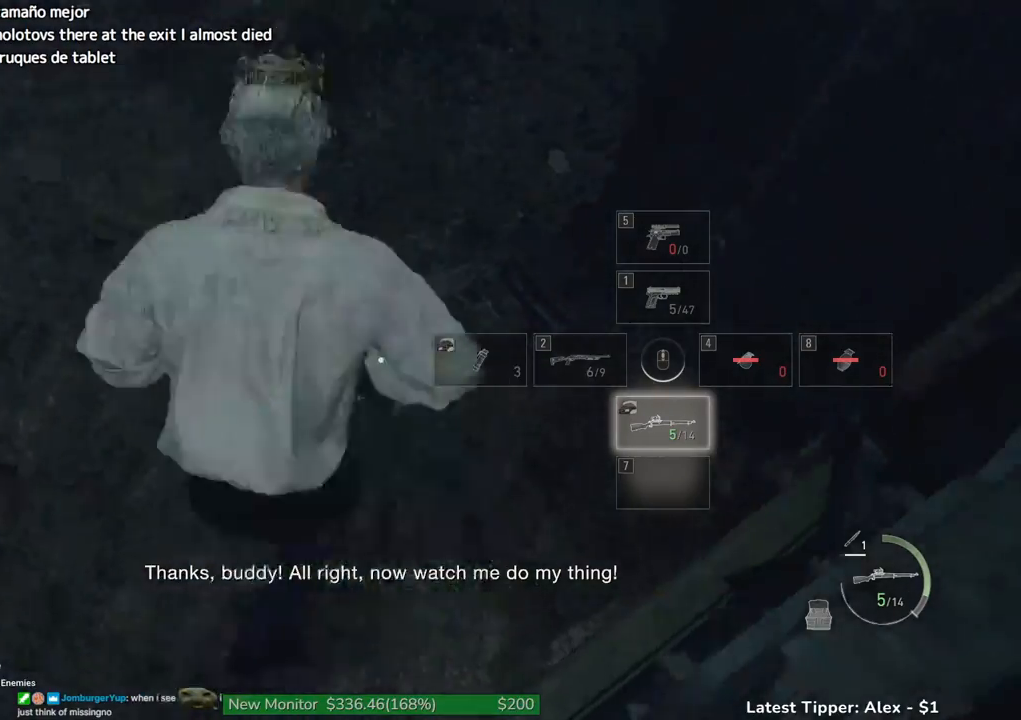
{"keys": ["s"], "mouse": [], "events": []}
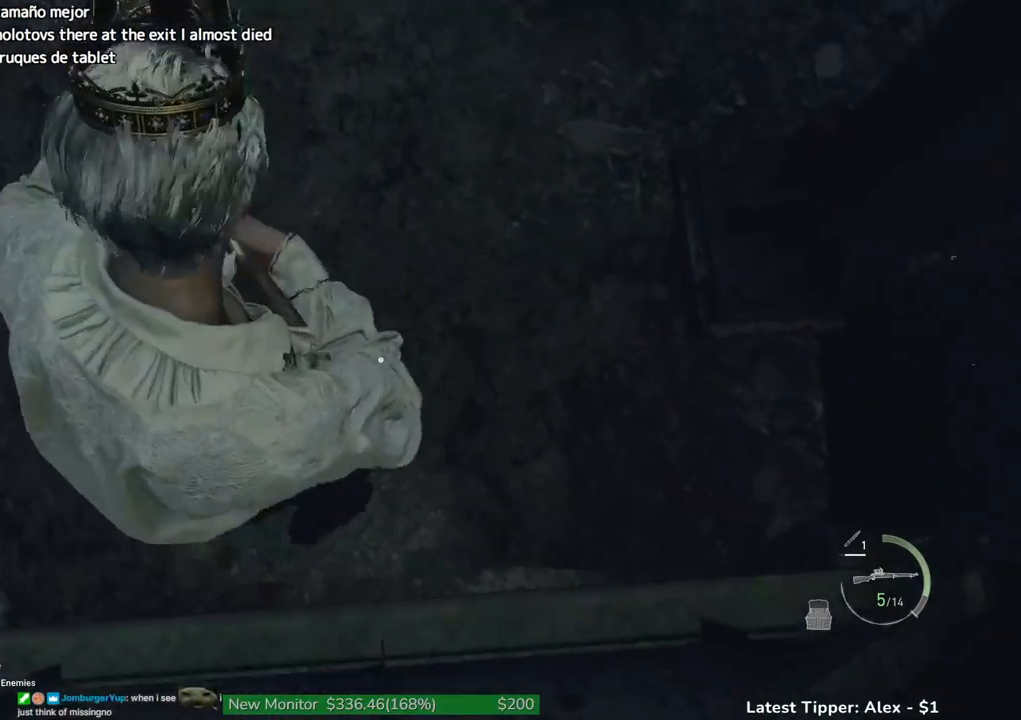
{"keys": [], "mouse": [], "events": [[33, "tab", "down"], [83, "s", "up"], [133, "tab", "up"], [316, "e", "down"], [416, "e", "up"]]}
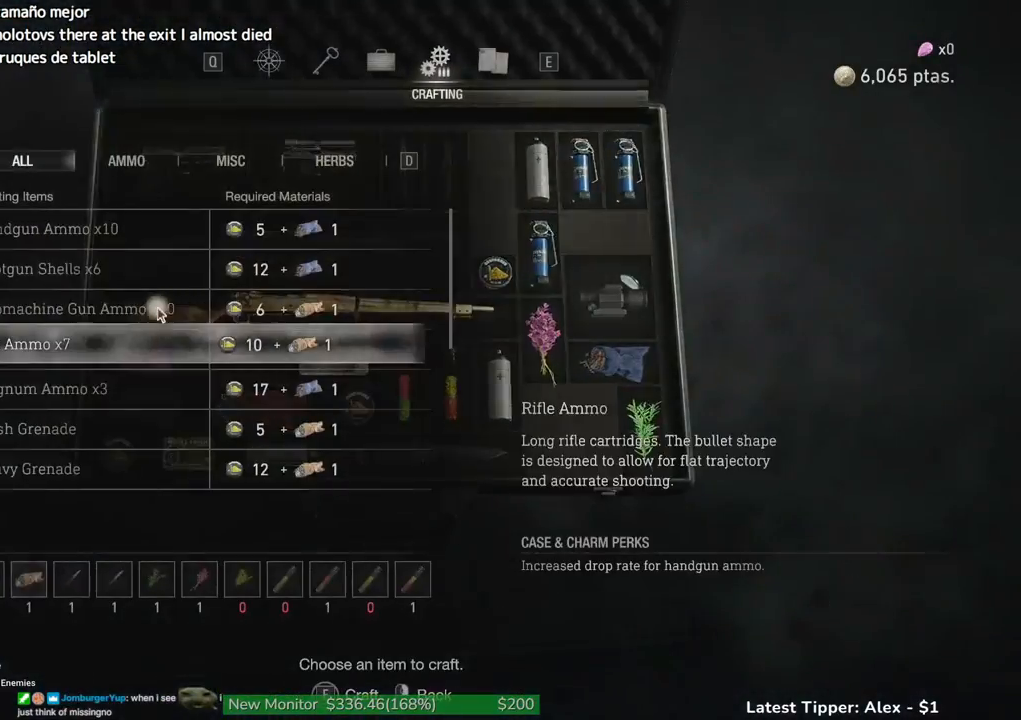
{"keys": [], "mouse": [], "events": []}
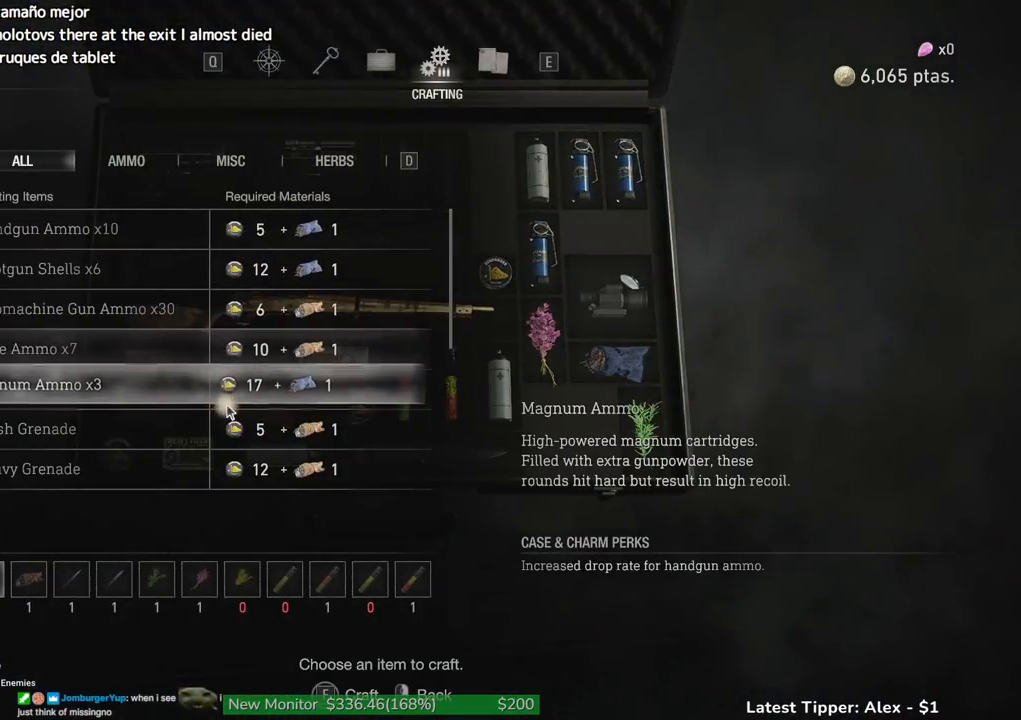
{"keys": [], "mouse": [], "events": []}
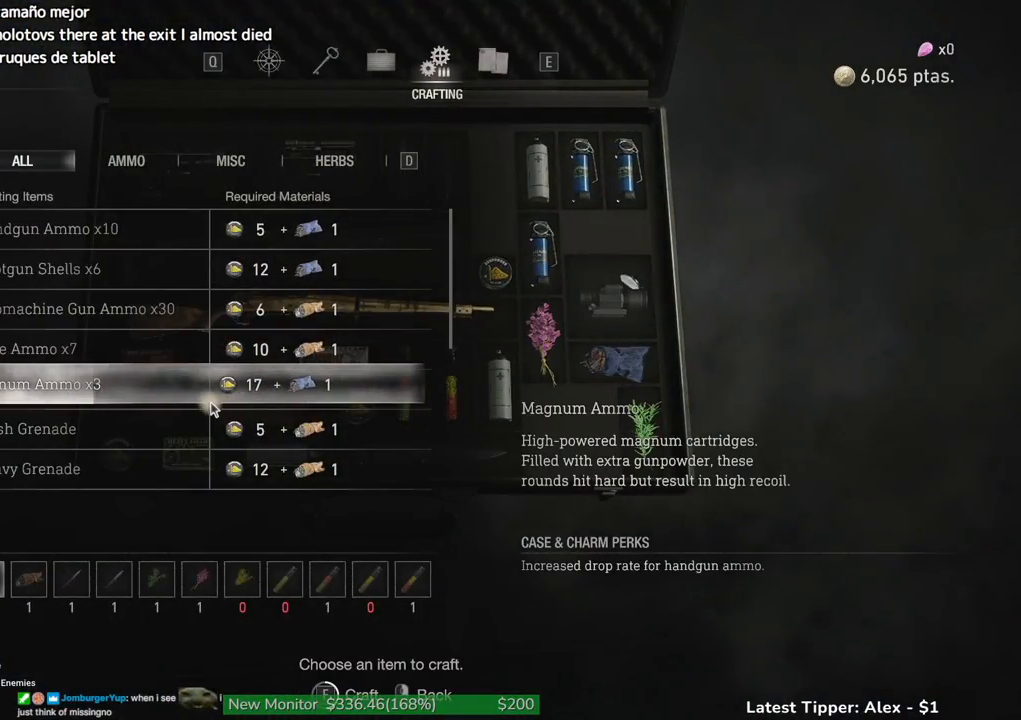
{"keys": [], "mouse": [], "events": []}
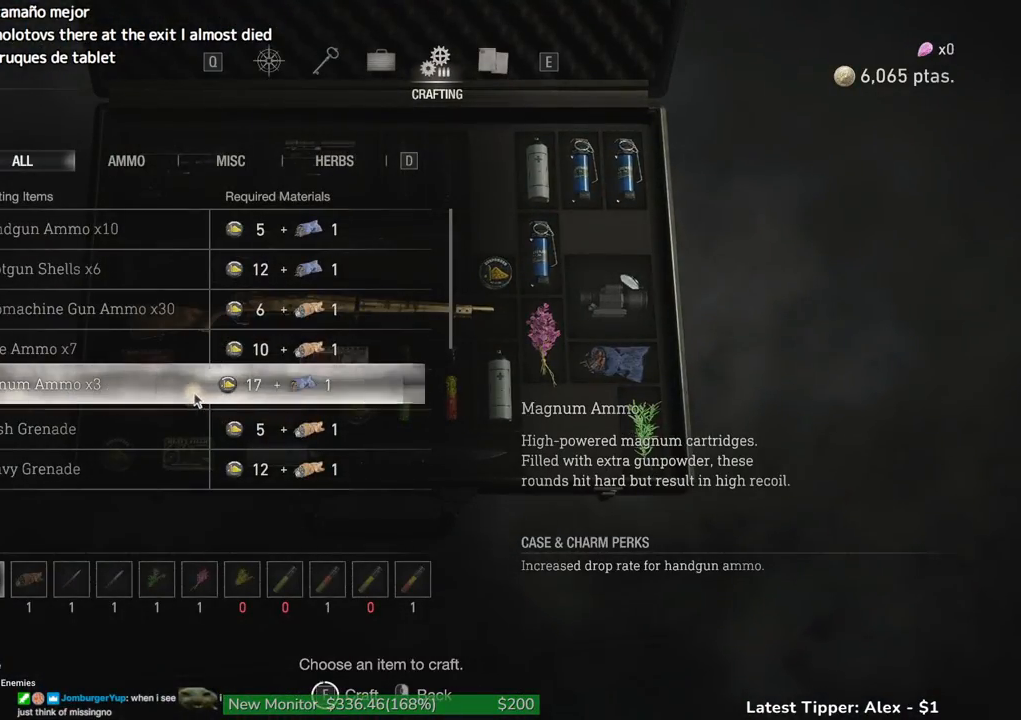
{"keys": [], "mouse": [], "events": []}